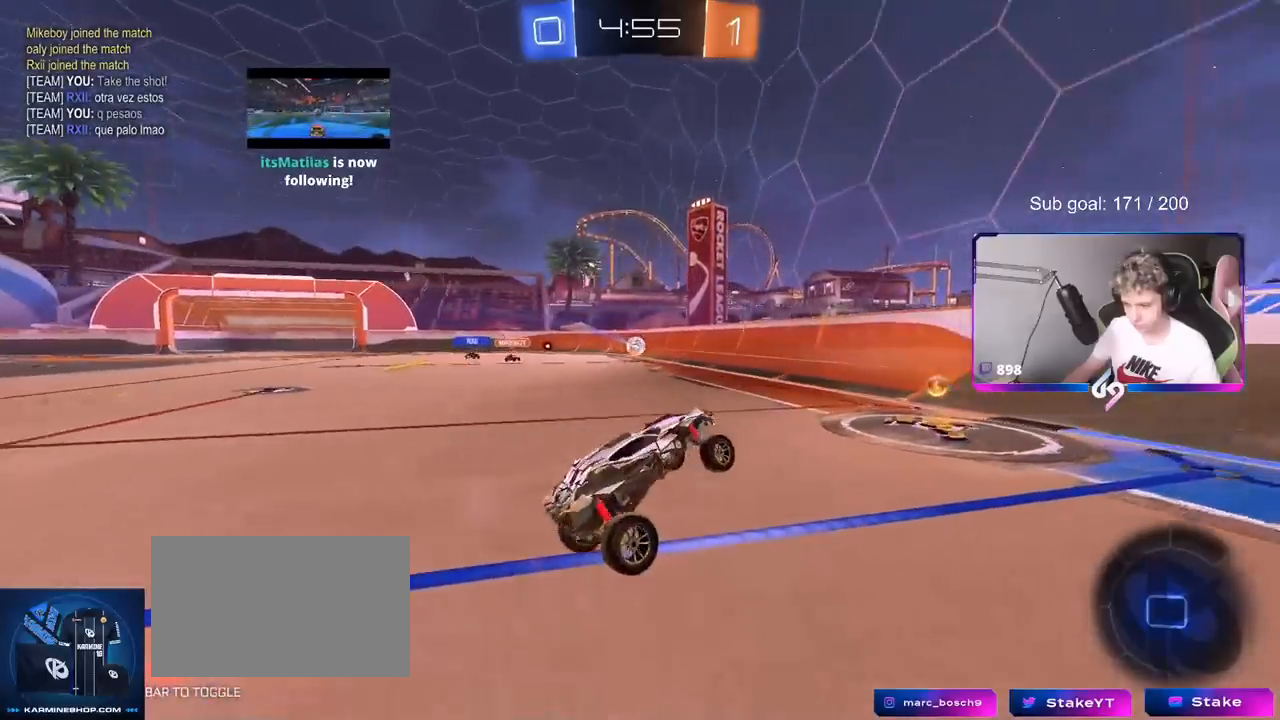
Gameplay with keyboard and mouse; each line is a JSON object with the keys and mouse buttons held at the frame after it. "events" lists presses ("down") and releases ("up") of "1", "2", "3", "4", "5", "a", "alt", "c", "caps_lock", "ctrl", "d", "e", "f", "g", "q", "r", "s", "shift", "space", "t", "tab", "v", "w", "x", "z", "mouse_left", "mouse_wheel" and "mouse_right" between this image and that frame as [ms after this image, input, new state], when the widget could be followed in between. "mouse_left", "mouse_wheel", "mouse_right" = the "left", "wheel", "right" buttons of the "mouse" list. No other keys are recorded. "wheel" means that the mouse wheel is clicked or scrolled. "mouse_move" is the direction in which the mouse moves at that frame (one of eight, or "still"), when it could be read.
{"keys": ["a", "w"], "mouse": [], "mouse_move": "still", "events": [[84, "w", "down"], [217, "shift", "down"], [301, "shift", "up"]]}
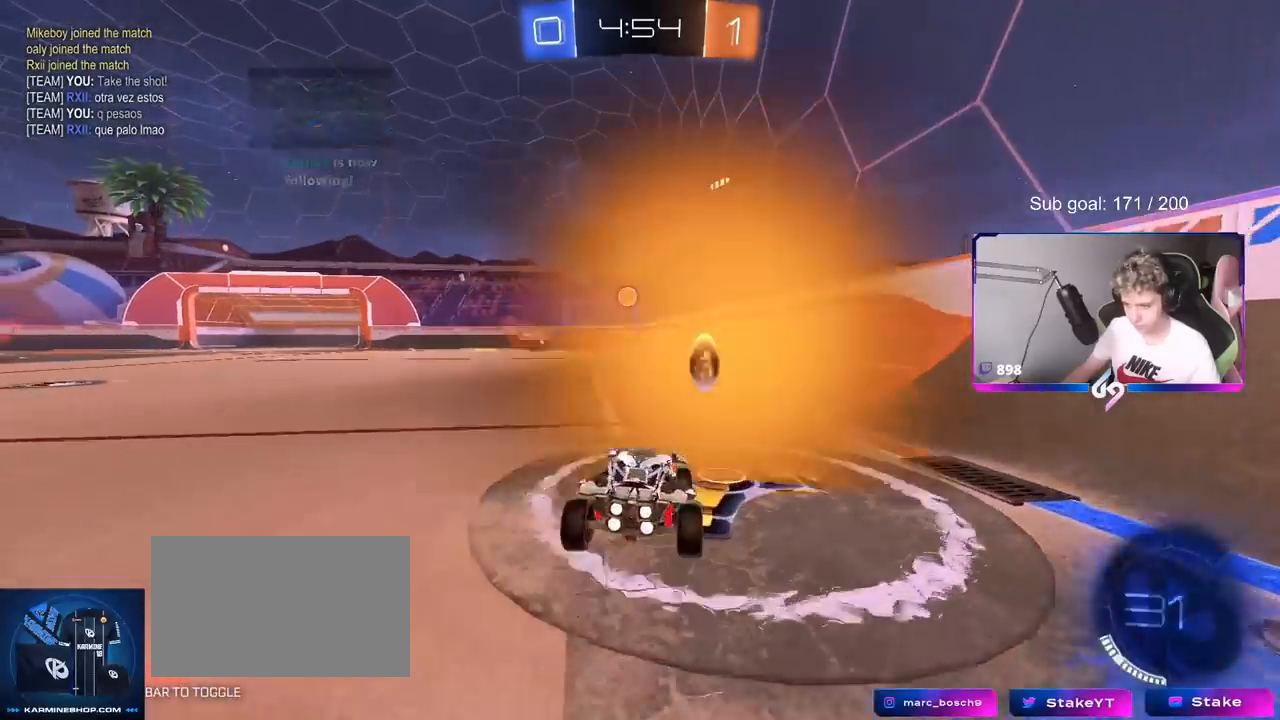
{"keys": ["w"], "mouse": [], "mouse_move": "still", "events": [[50, "mouse_left", "down"], [367, "mouse_left", "up"], [467, "a", "up"]]}
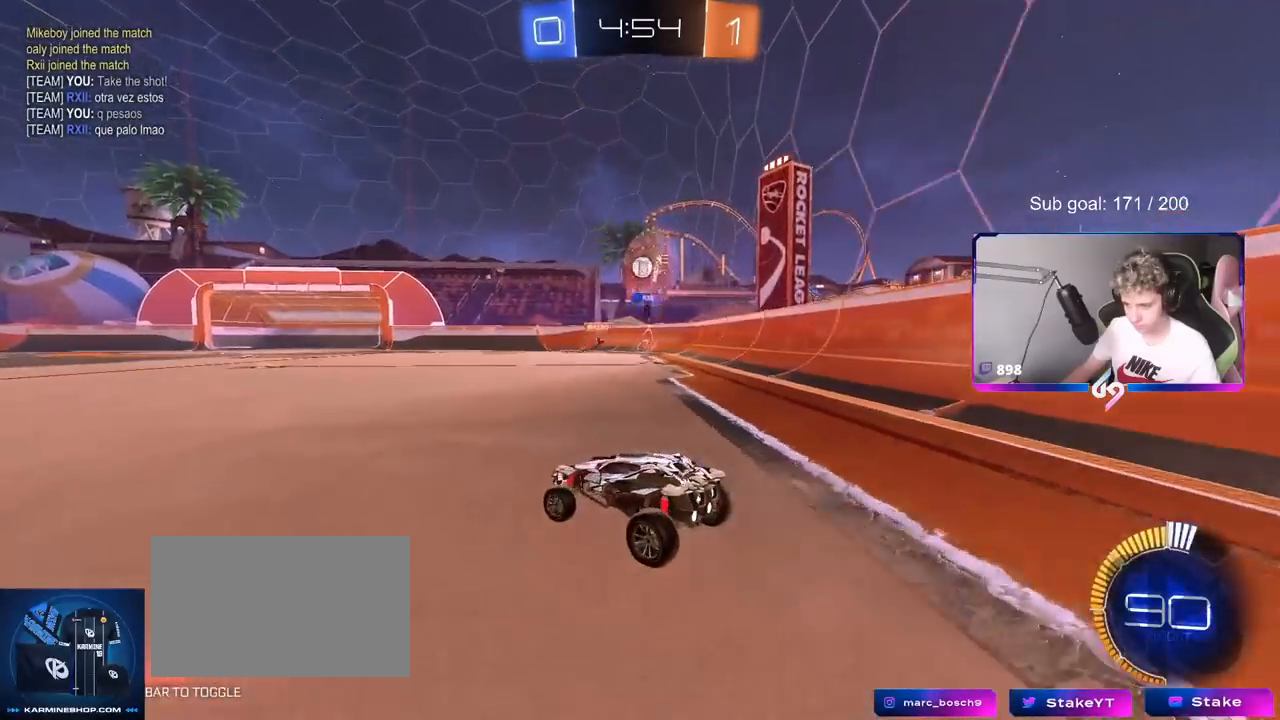
{"keys": ["a", "w"], "mouse": [], "mouse_move": "still", "events": [[50, "mouse_left", "down"], [201, "mouse_left", "up"], [384, "a", "down"]]}
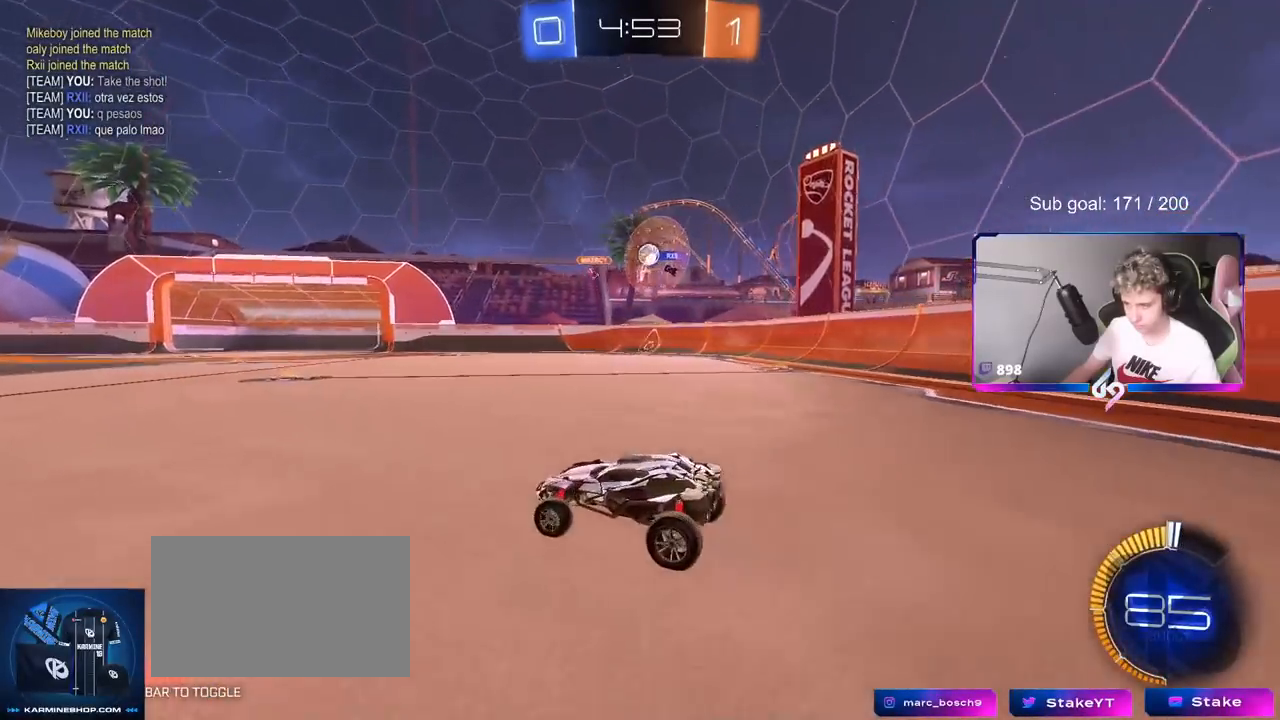
{"keys": ["d"], "mouse": [], "mouse_move": "still", "events": [[17, "a", "up"], [167, "d", "down"], [450, "w", "up"]]}
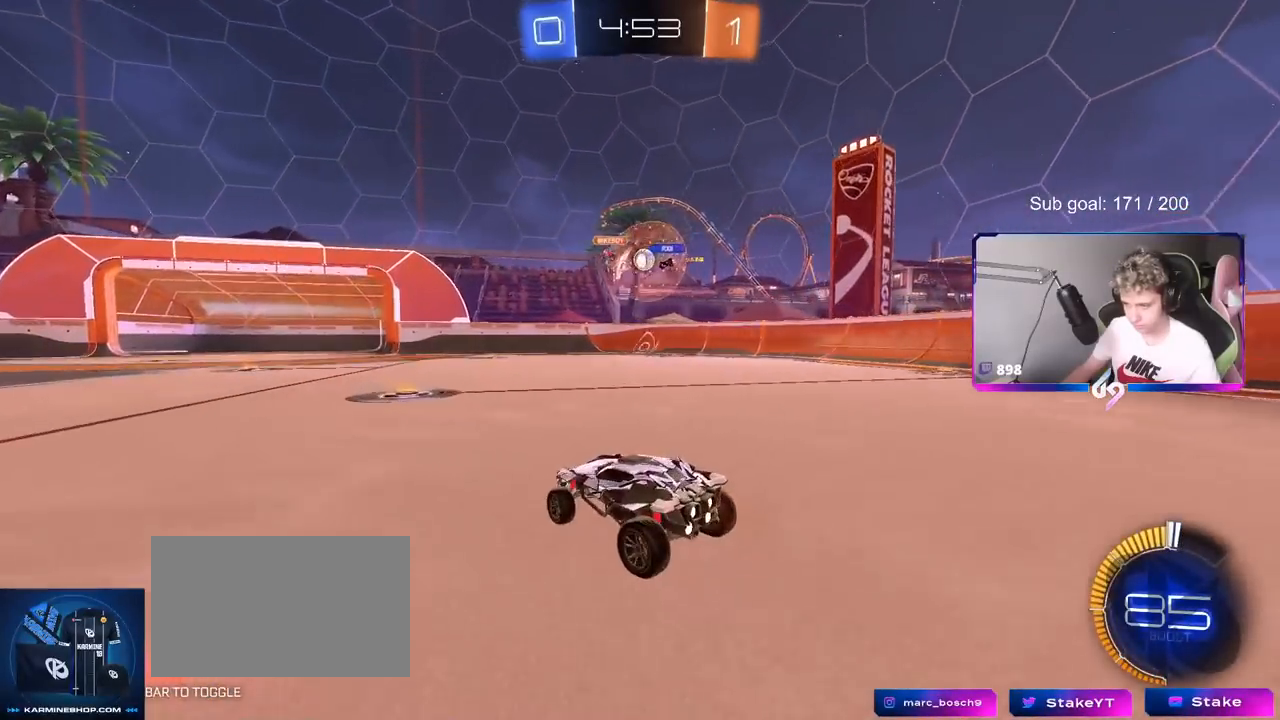
{"keys": ["w"], "mouse": [], "mouse_move": "still", "events": [[84, "d", "up"], [267, "w", "down"], [367, "a", "down"], [468, "a", "up"]]}
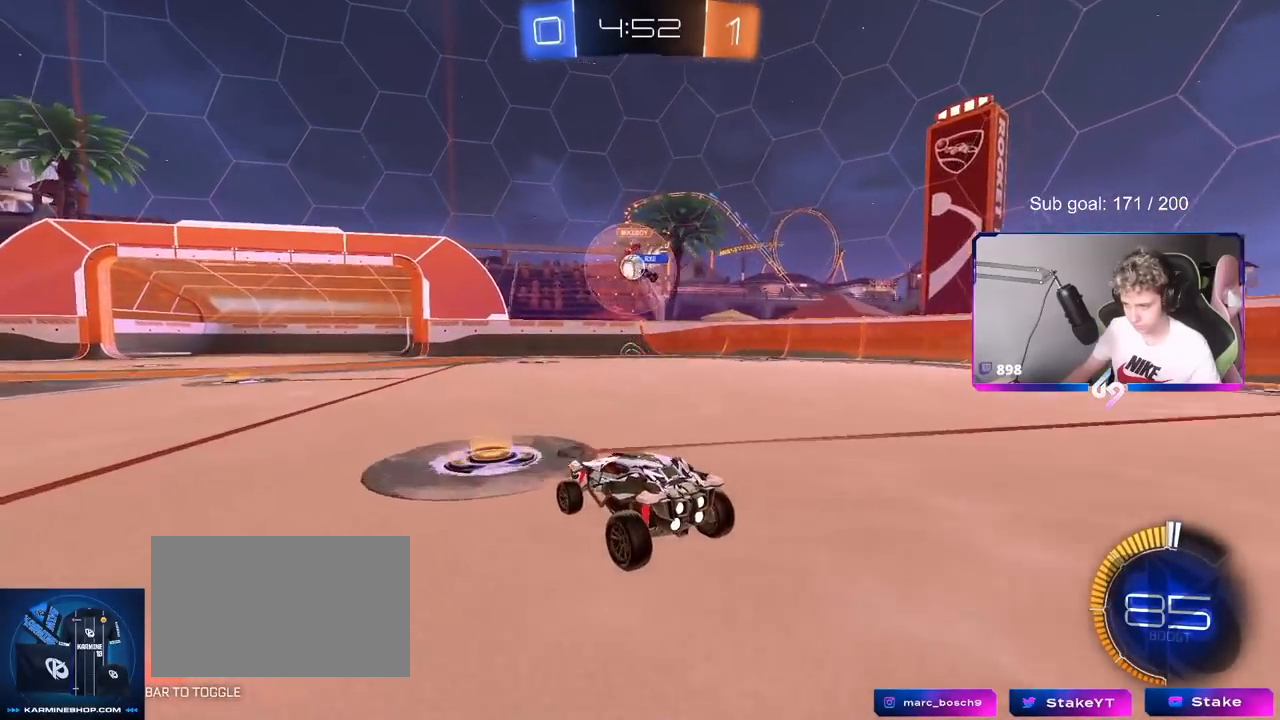
{"keys": ["a", "w"], "mouse": [], "mouse_move": "still", "events": [[150, "a", "down"], [284, "a", "up"], [484, "a", "down"]]}
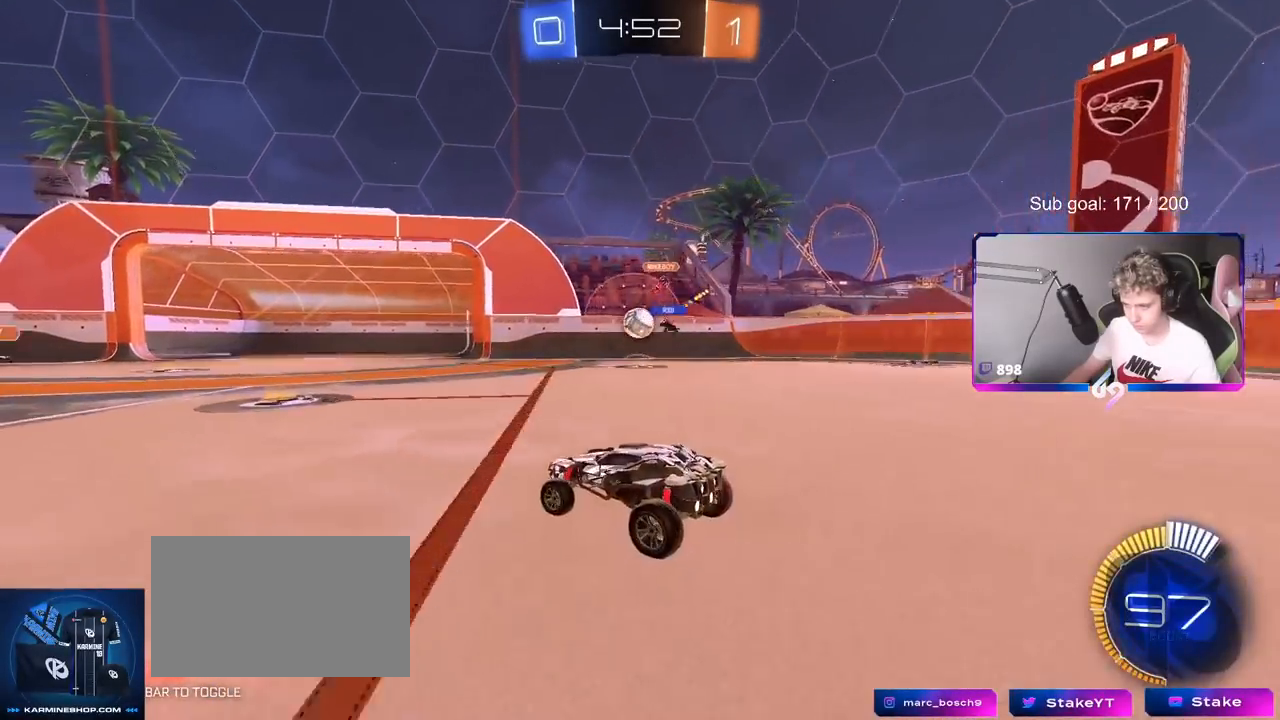
{"keys": [], "mouse": [], "mouse_move": "still", "events": [[67, "a", "up"], [117, "d", "down"], [117, "w", "up"], [217, "d", "up"], [217, "w", "down"], [317, "d", "down"], [367, "w", "up"], [451, "d", "up"]]}
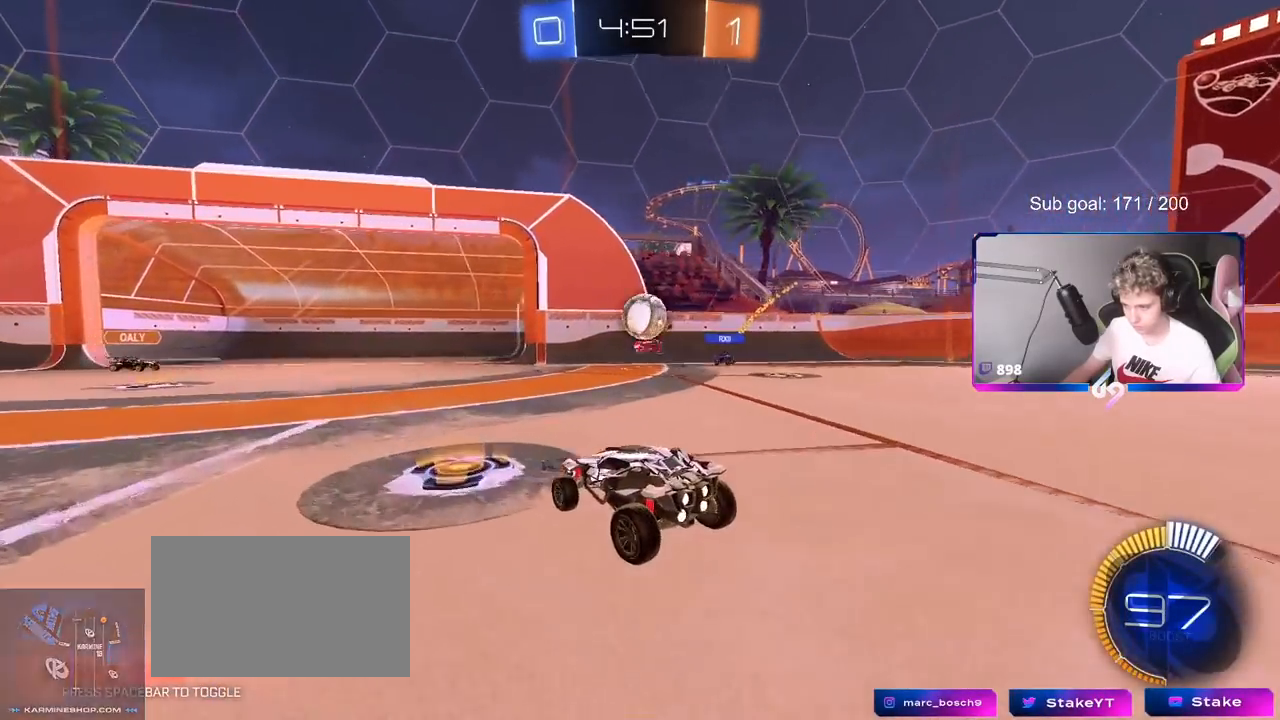
{"keys": ["a", "s", "shift"], "mouse": ["left", "right"], "mouse_move": "down-left", "events": [[33, "d", "down"], [133, "d", "up"], [183, "mouse_left", "down"], [183, "mouse_right", "down"], [317, "mouse_right", "up"], [350, "shift", "down"], [367, "a", "down"], [367, "w", "down"], [417, "mouse_right", "down"], [467, "s", "down"], [467, "w", "up"]]}
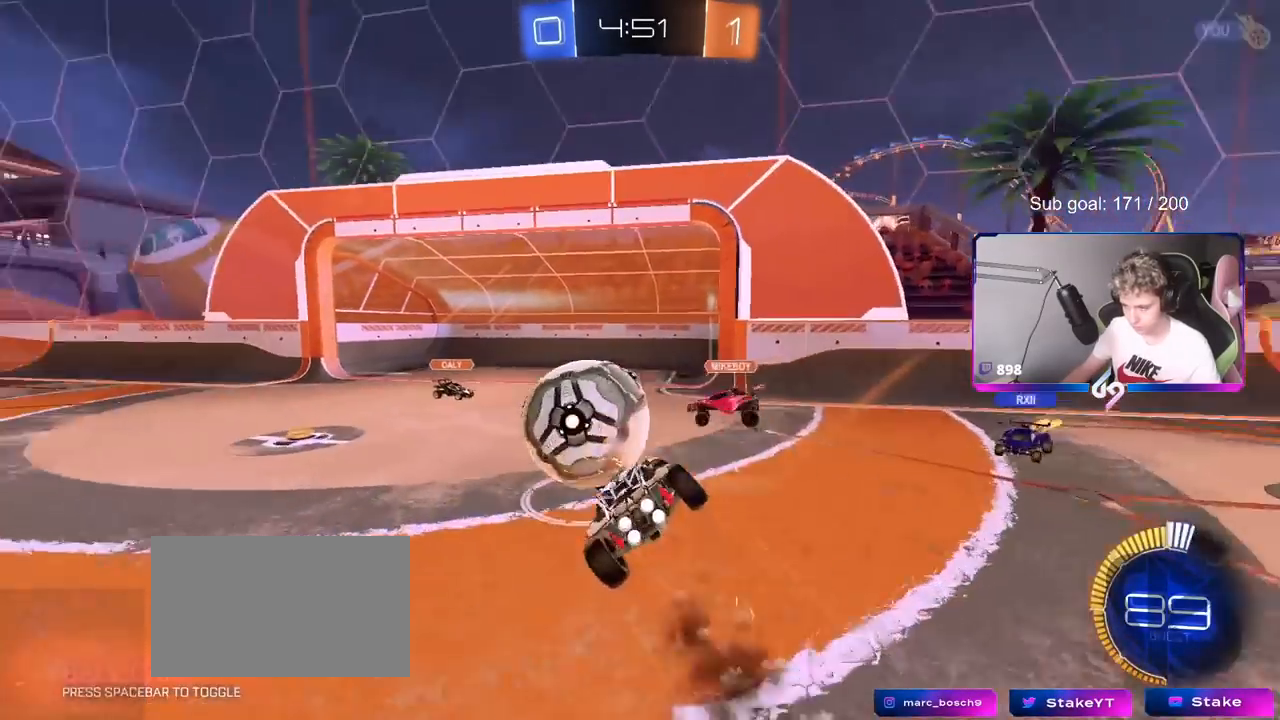
{"keys": ["a", "s", "shift"], "mouse": [], "mouse_move": "still", "events": [[117, "mouse_right", "up"], [334, "s", "up"], [484, "mouse_left", "up"], [484, "s", "down"]]}
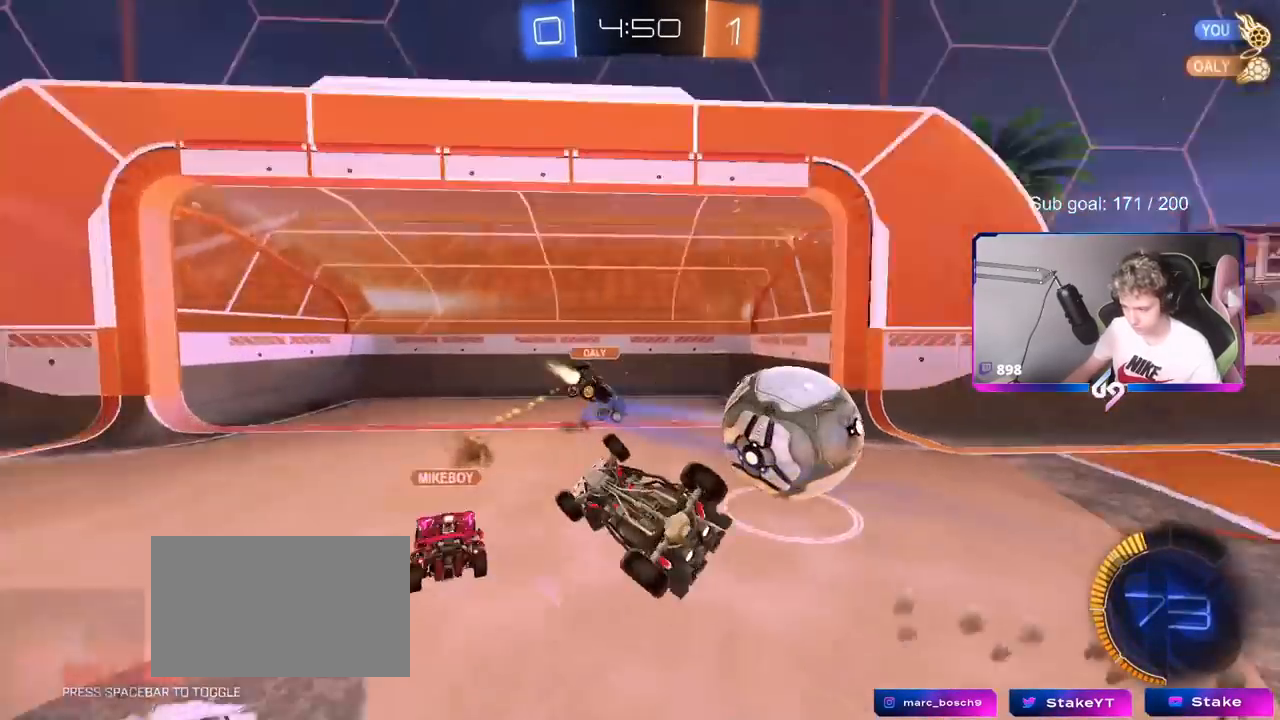
{"keys": ["a", "w"], "mouse": [], "mouse_move": "still", "events": [[167, "s", "up"], [267, "shift", "up"], [267, "w", "down"]]}
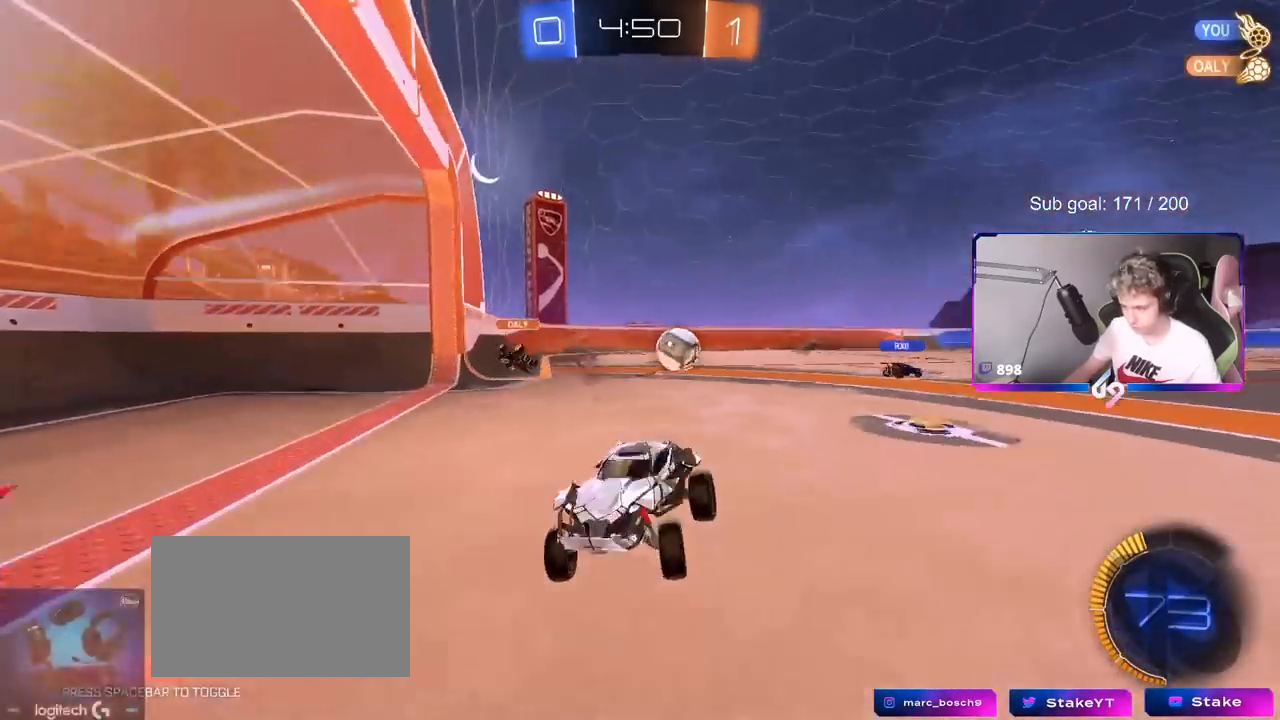
{"keys": ["a", "w"], "mouse": [], "mouse_move": "still", "events": [[184, "shift", "down"], [284, "shift", "up"]]}
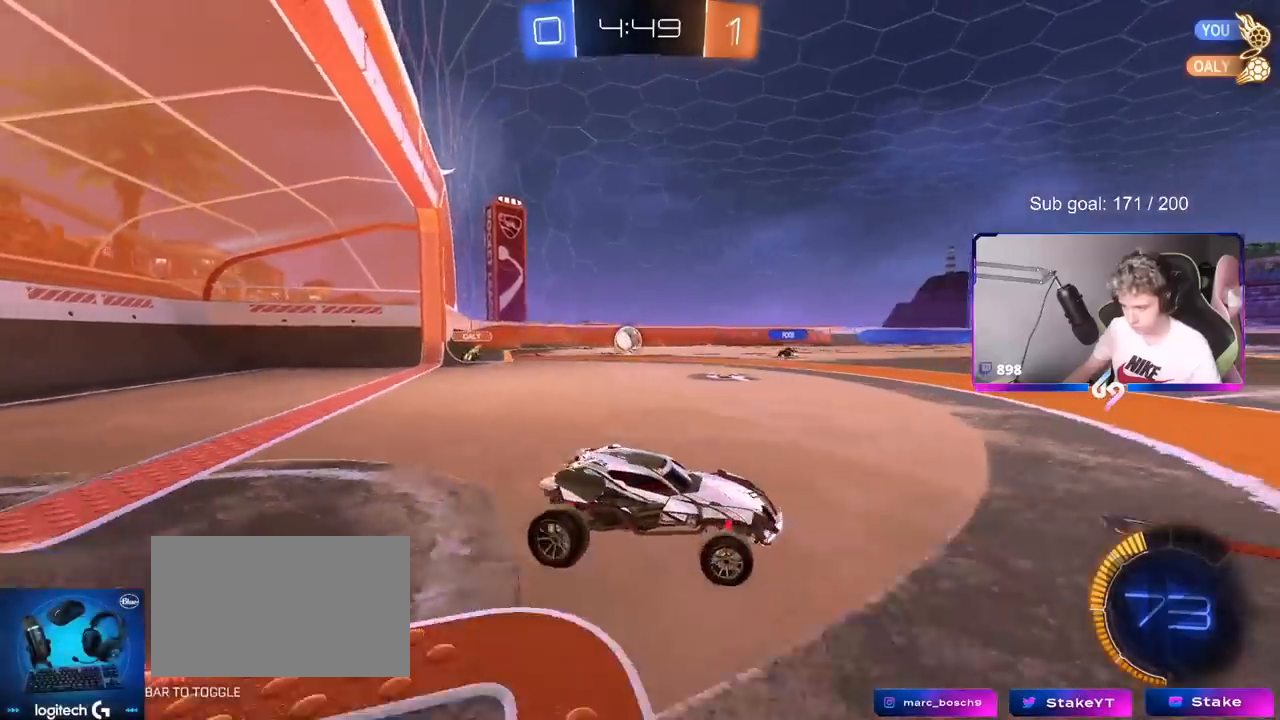
{"keys": ["w"], "mouse": [], "mouse_move": "still", "events": [[283, "a", "up"]]}
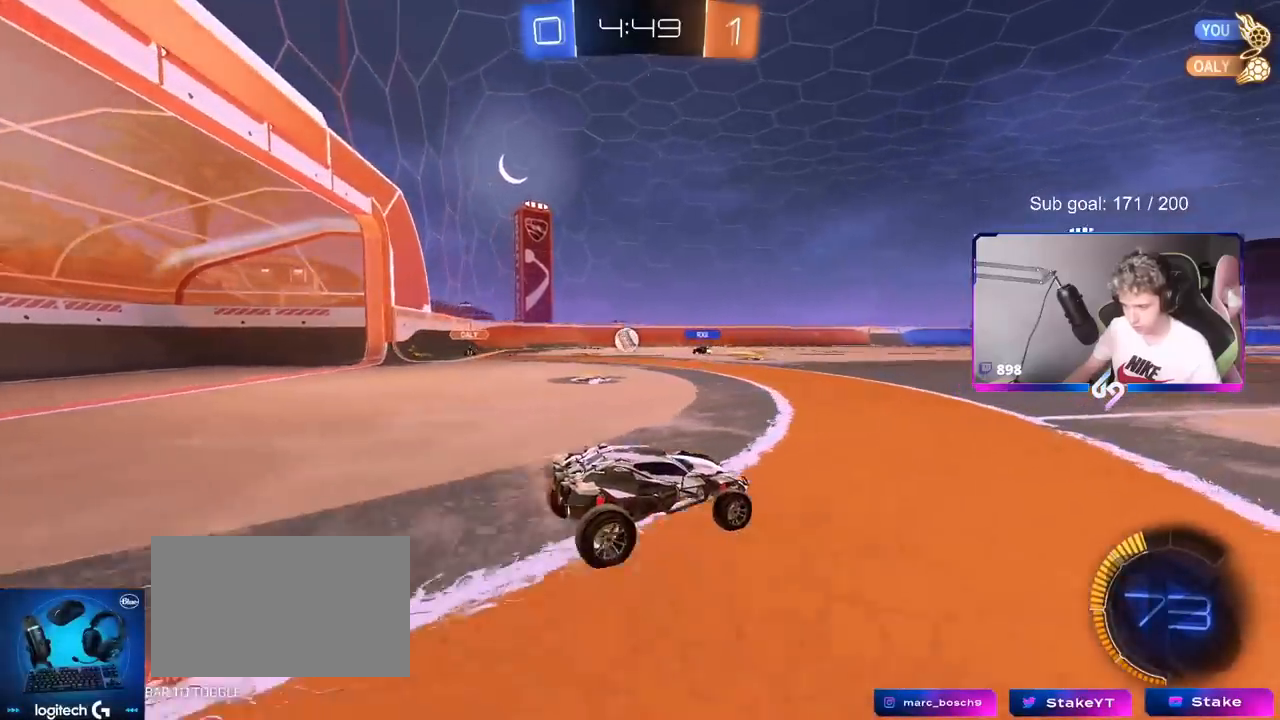
{"keys": ["w"], "mouse": [], "mouse_move": "still", "events": [[167, "a", "down"], [251, "a", "up"]]}
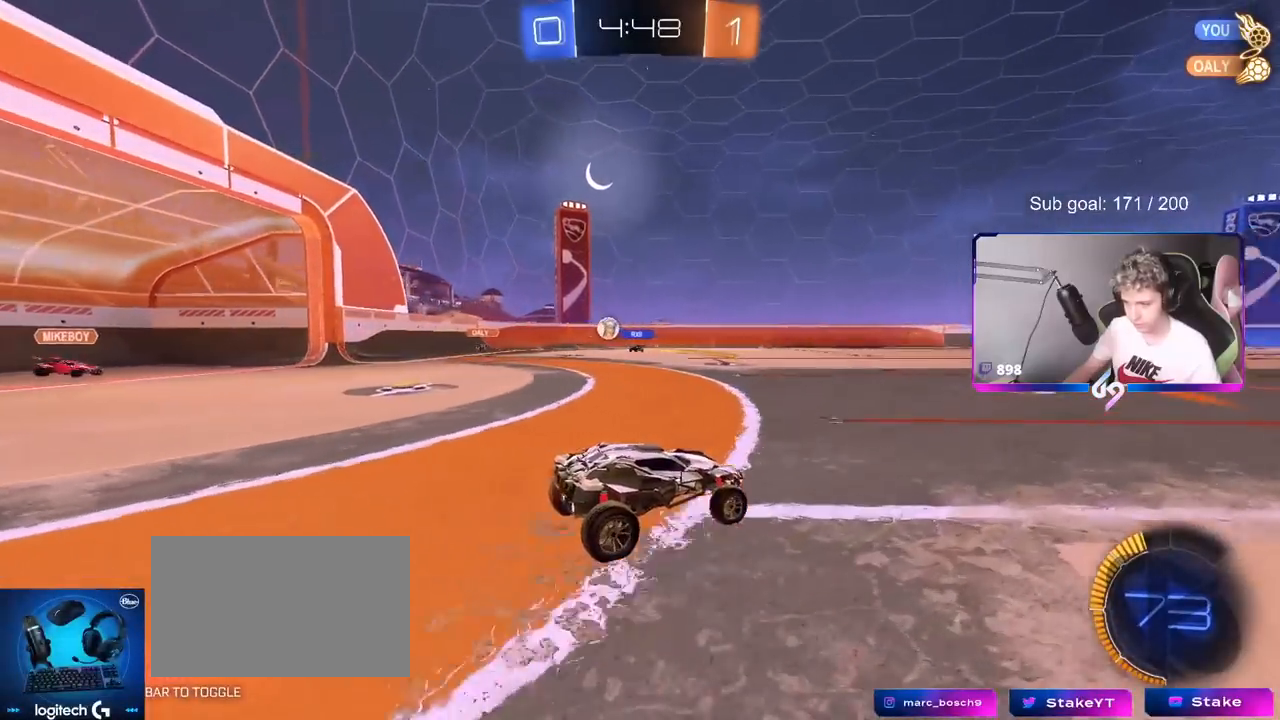
{"keys": ["w"], "mouse": [], "mouse_move": "still", "events": [[150, "a", "down"], [317, "a", "up"]]}
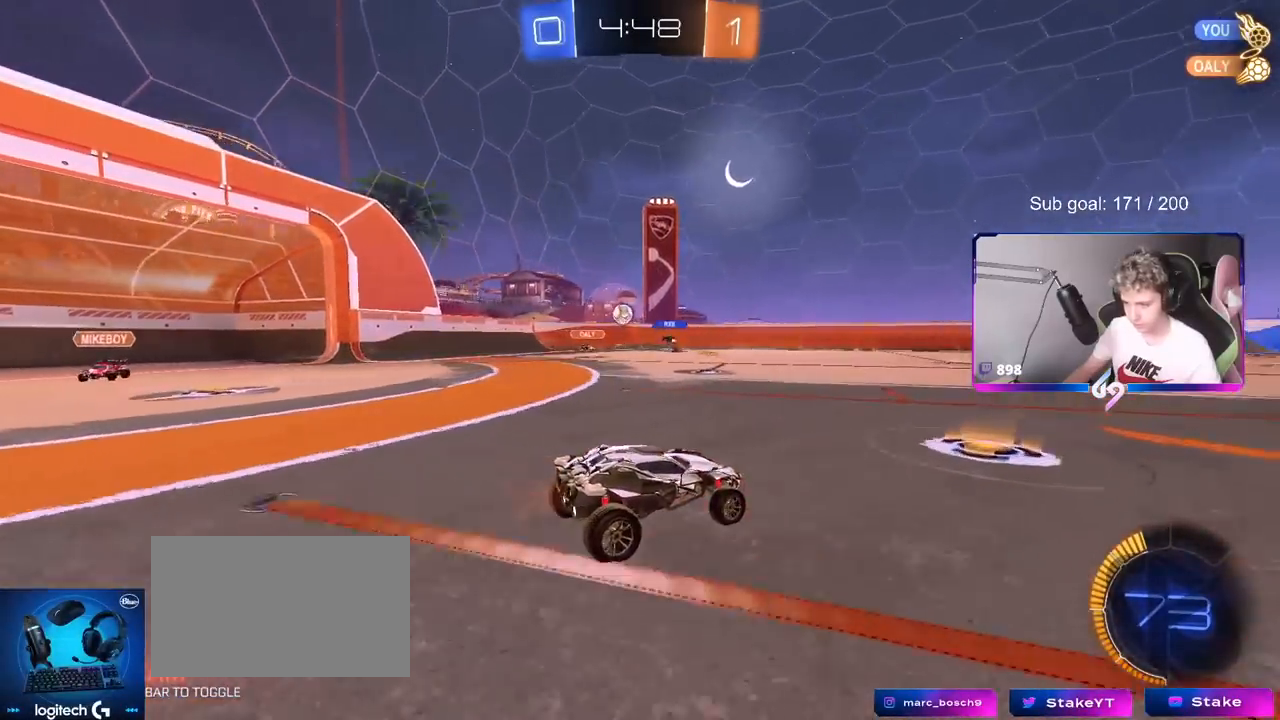
{"keys": ["a", "w"], "mouse": [], "mouse_move": "still", "events": [[251, "a", "down"], [334, "shift", "down"], [434, "shift", "up"]]}
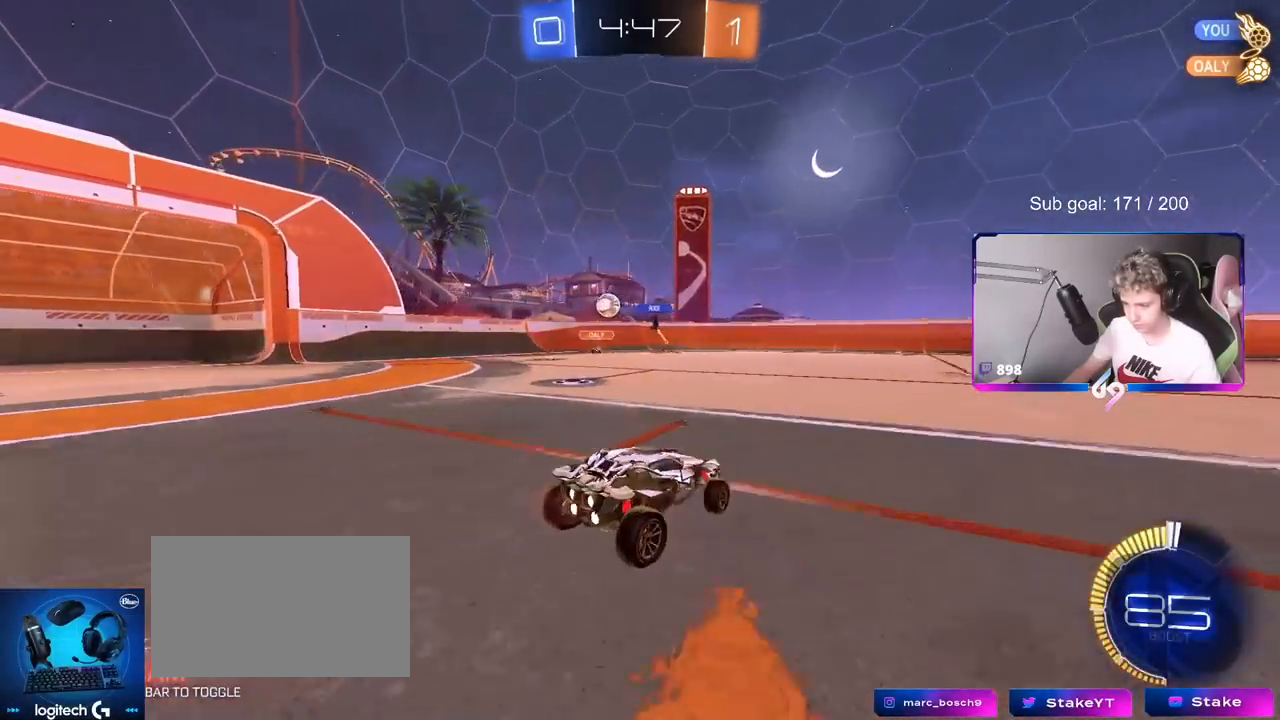
{"keys": ["d", "shift", "w"], "mouse": [], "mouse_move": "still", "events": [[167, "mouse_left", "down"], [400, "a", "up"], [400, "mouse_left", "up"], [450, "d", "down"], [500, "shift", "down"]]}
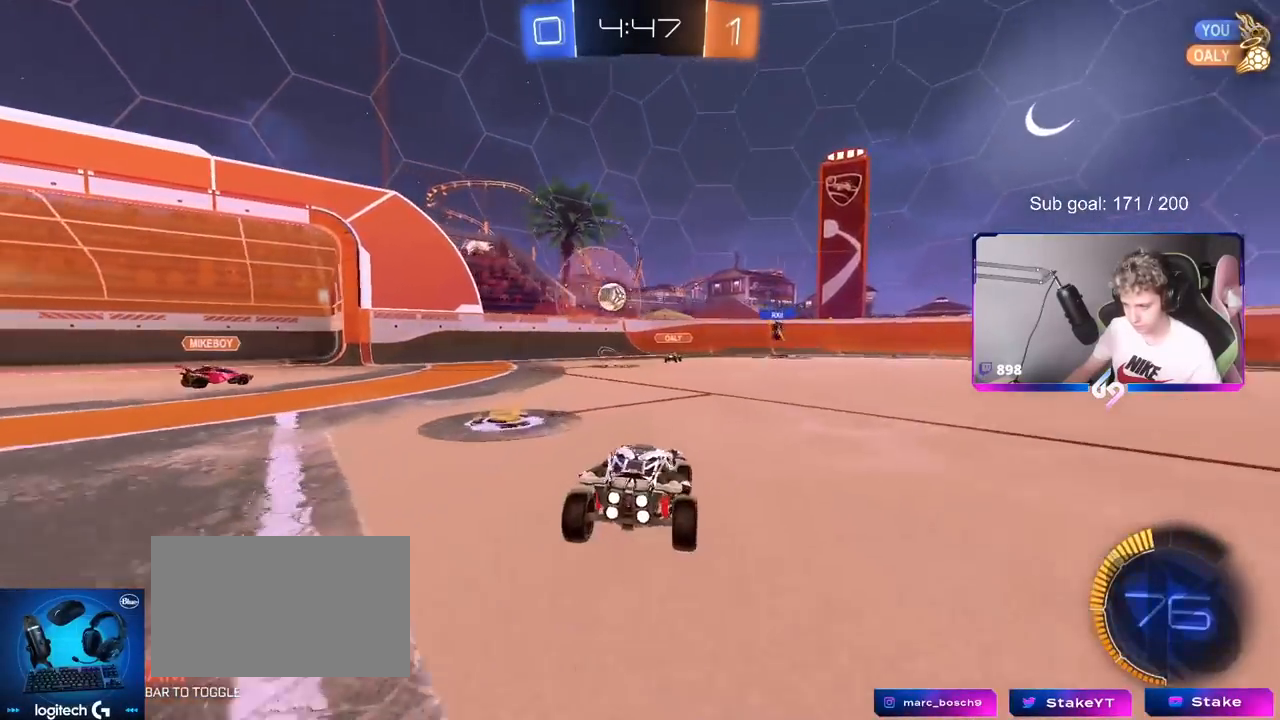
{"keys": ["d", "w"], "mouse": ["left"], "mouse_move": "still", "events": [[84, "shift", "up"], [317, "mouse_left", "down"]]}
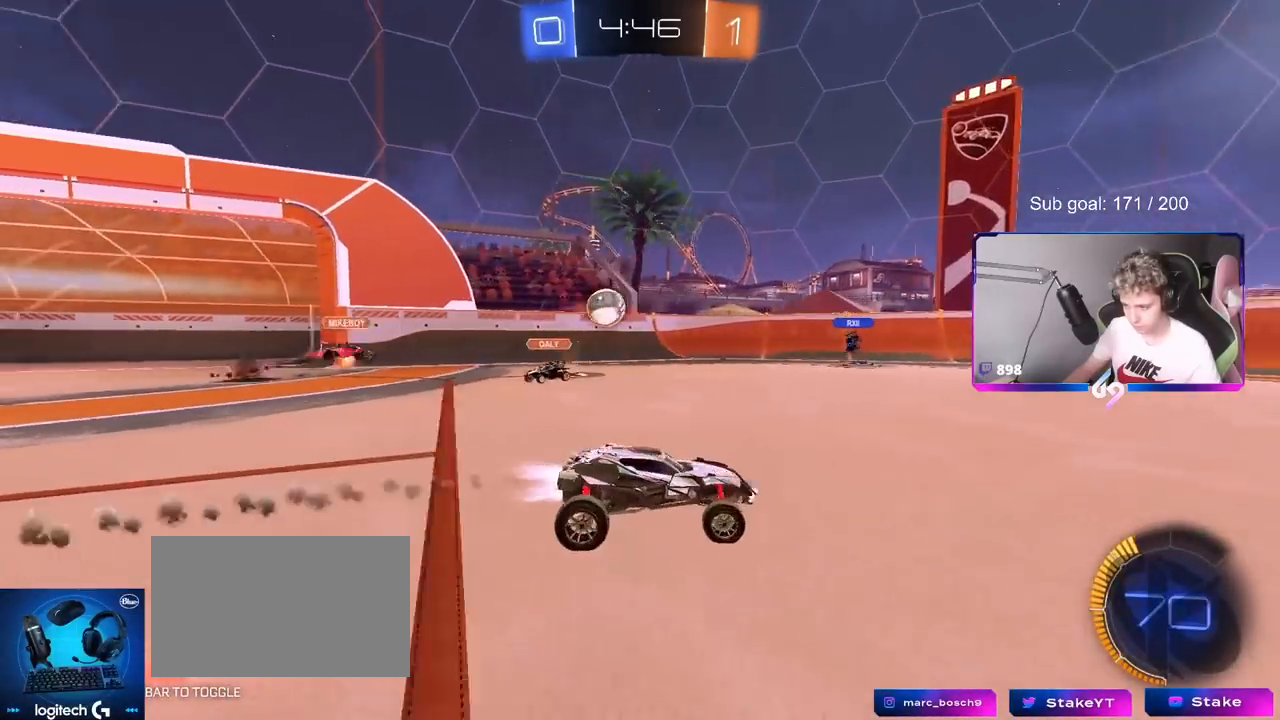
{"keys": ["d", "s", "shift"], "mouse": ["left", "right"], "mouse_move": "still", "events": [[150, "mouse_right", "down"], [200, "d", "up"], [200, "shift", "down"], [250, "d", "down"], [250, "mouse_right", "up"], [300, "mouse_right", "down"], [334, "w", "up"], [384, "s", "down"]]}
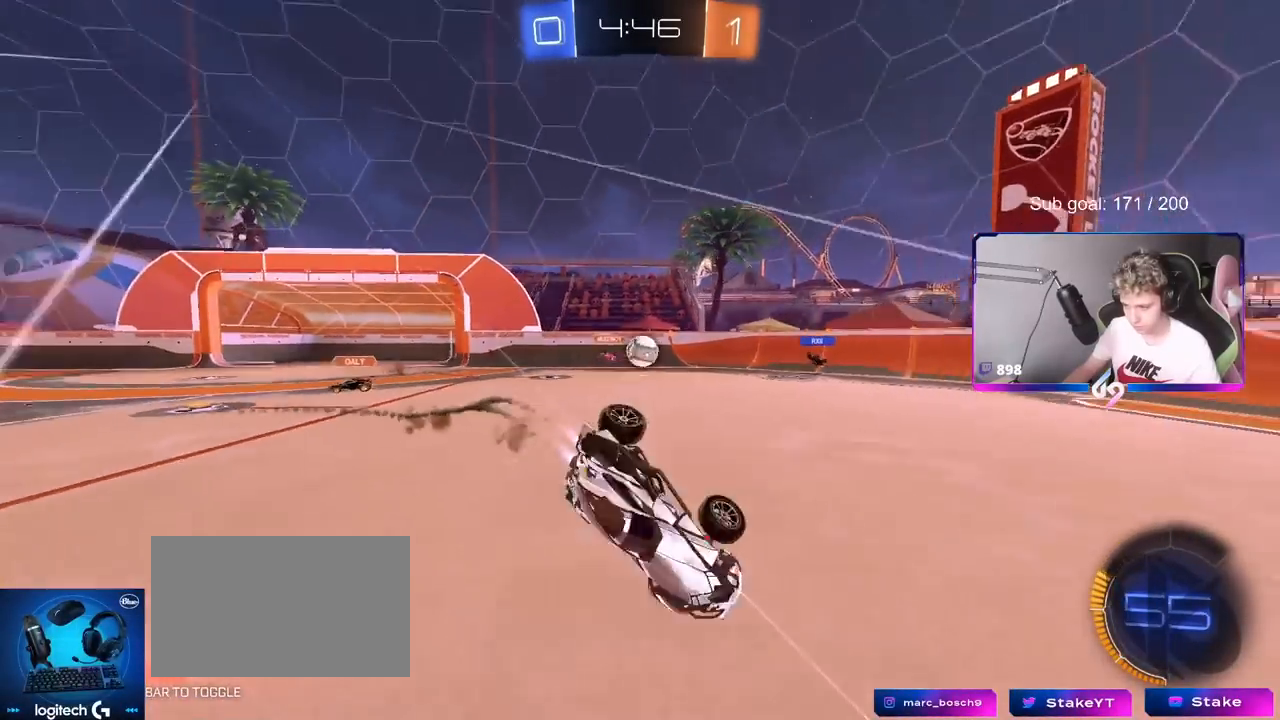
{"keys": ["d", "shift"], "mouse": [], "mouse_move": "still", "events": [[34, "mouse_right", "up"], [34, "s", "up"], [167, "mouse_left", "up"], [167, "space", "down"], [217, "s", "down"], [267, "space", "up"], [401, "s", "up"]]}
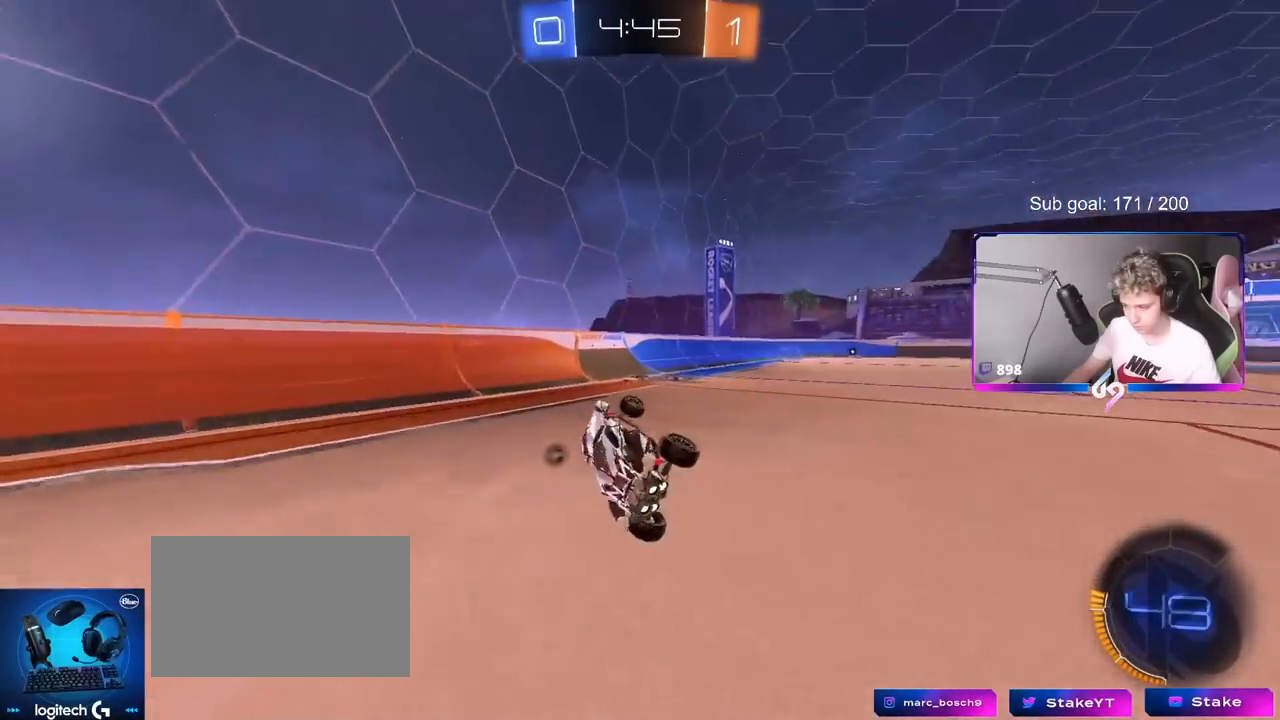
{"keys": ["w"], "mouse": [], "mouse_move": "still", "events": [[17, "shift", "up"], [50, "d", "up"], [100, "w", "down"], [150, "d", "down"], [250, "d", "up"], [300, "space", "down"], [384, "space", "up"]]}
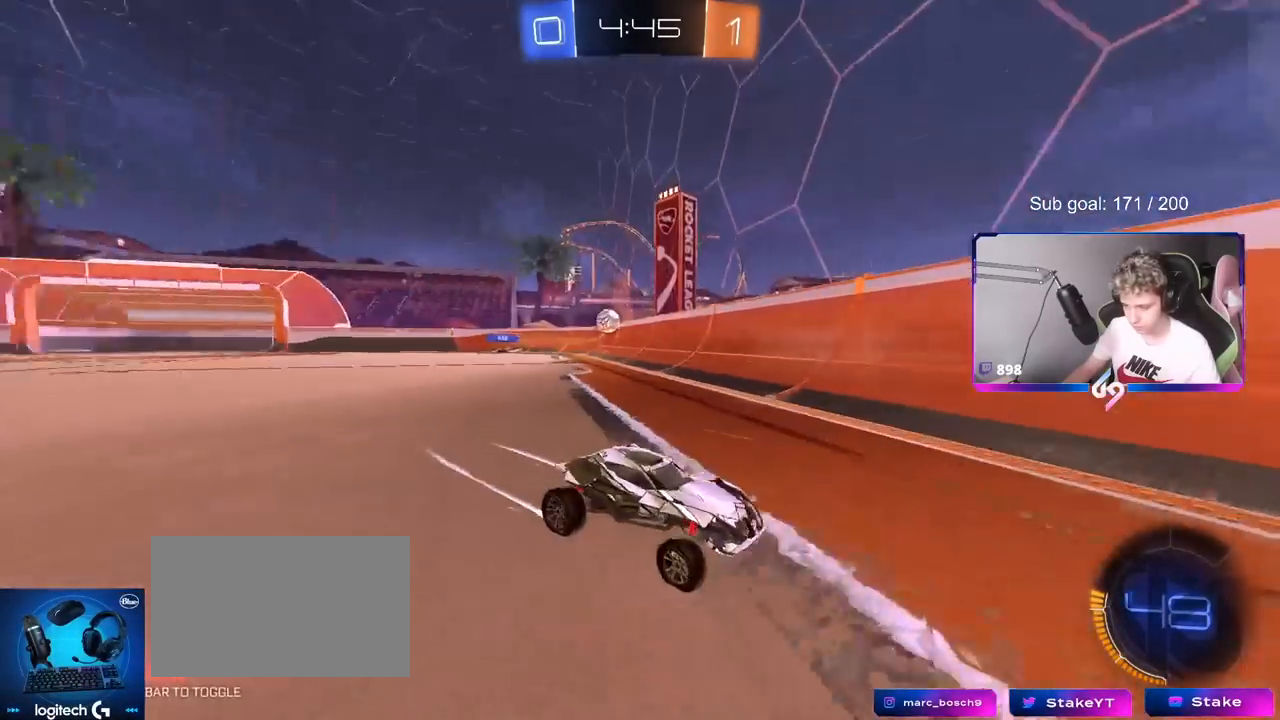
{"keys": ["d", "w"], "mouse": [], "mouse_move": "still", "events": [[66, "d", "down"], [183, "d", "up"], [183, "mouse_left", "down"], [283, "mouse_left", "up"], [350, "d", "down"]]}
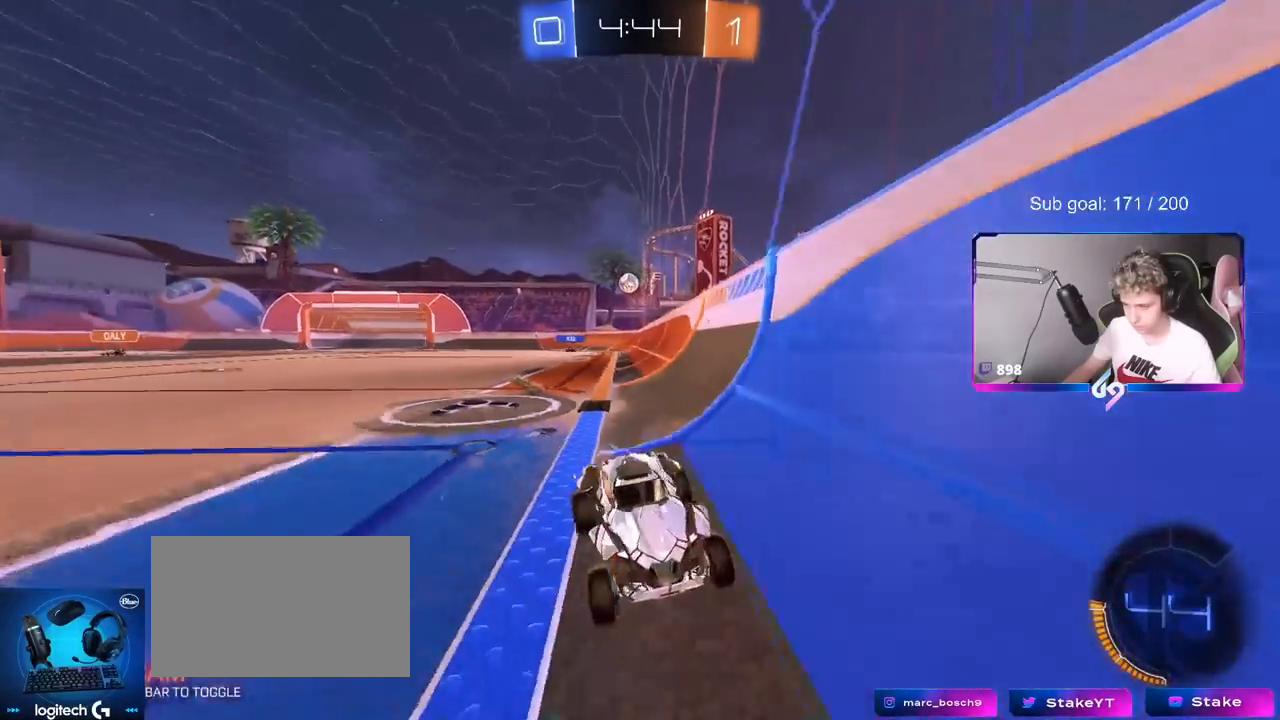
{"keys": ["d", "w"], "mouse": [], "mouse_move": "still", "events": [[100, "shift", "down"], [267, "shift", "up"]]}
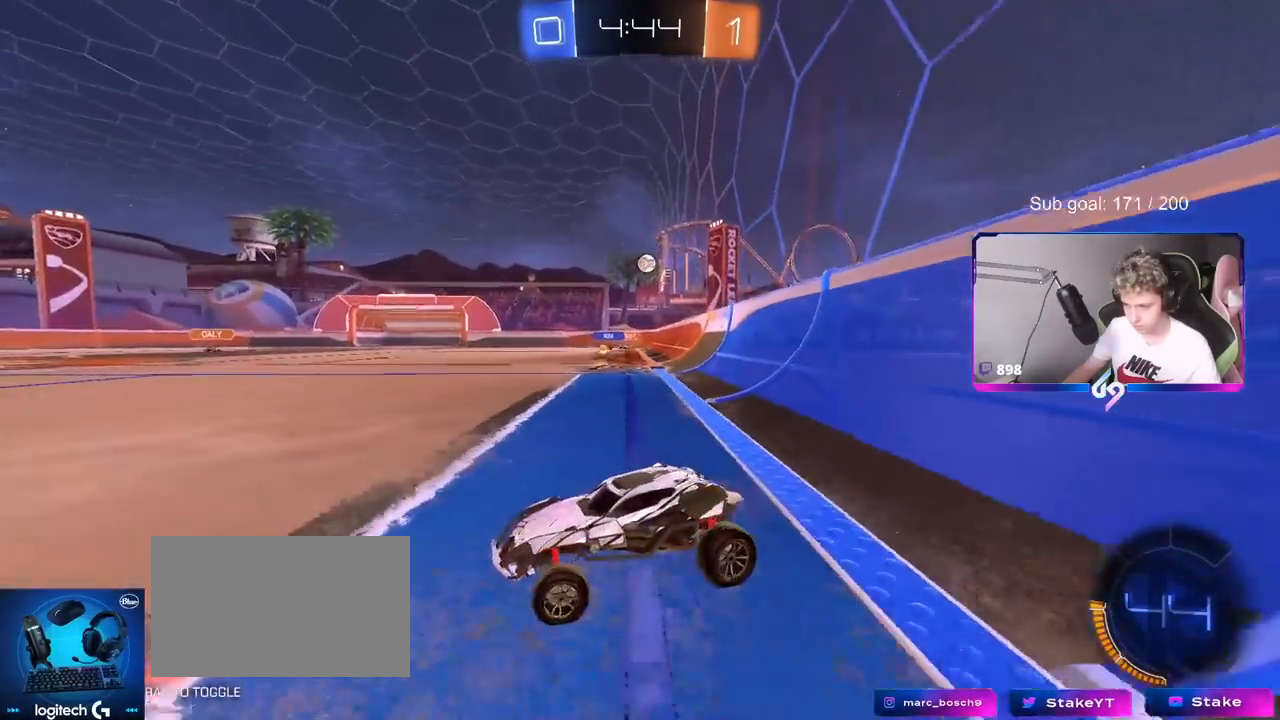
{"keys": ["a", "shift"], "mouse": [], "mouse_move": "still", "events": [[400, "a", "down"], [400, "d", "up"], [400, "w", "up"], [484, "shift", "down"]]}
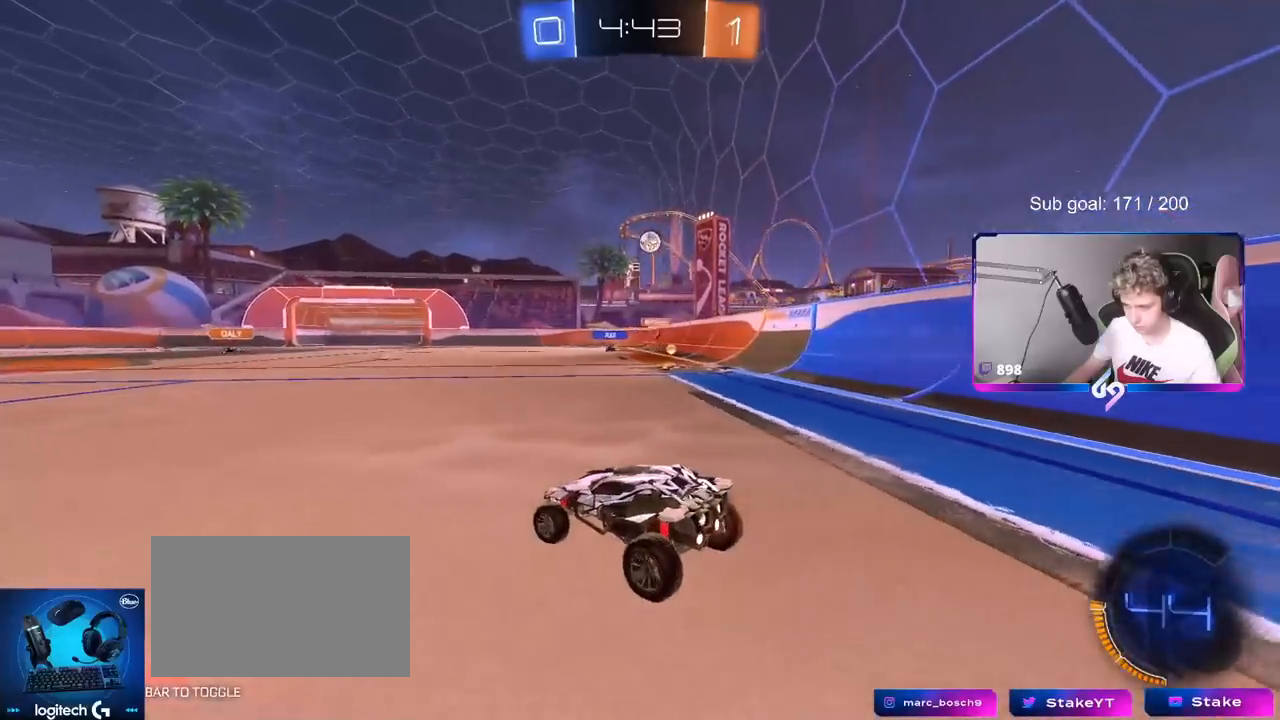
{"keys": ["a", "w"], "mouse": [], "mouse_move": "still", "events": [[17, "w", "down"], [167, "shift", "up"]]}
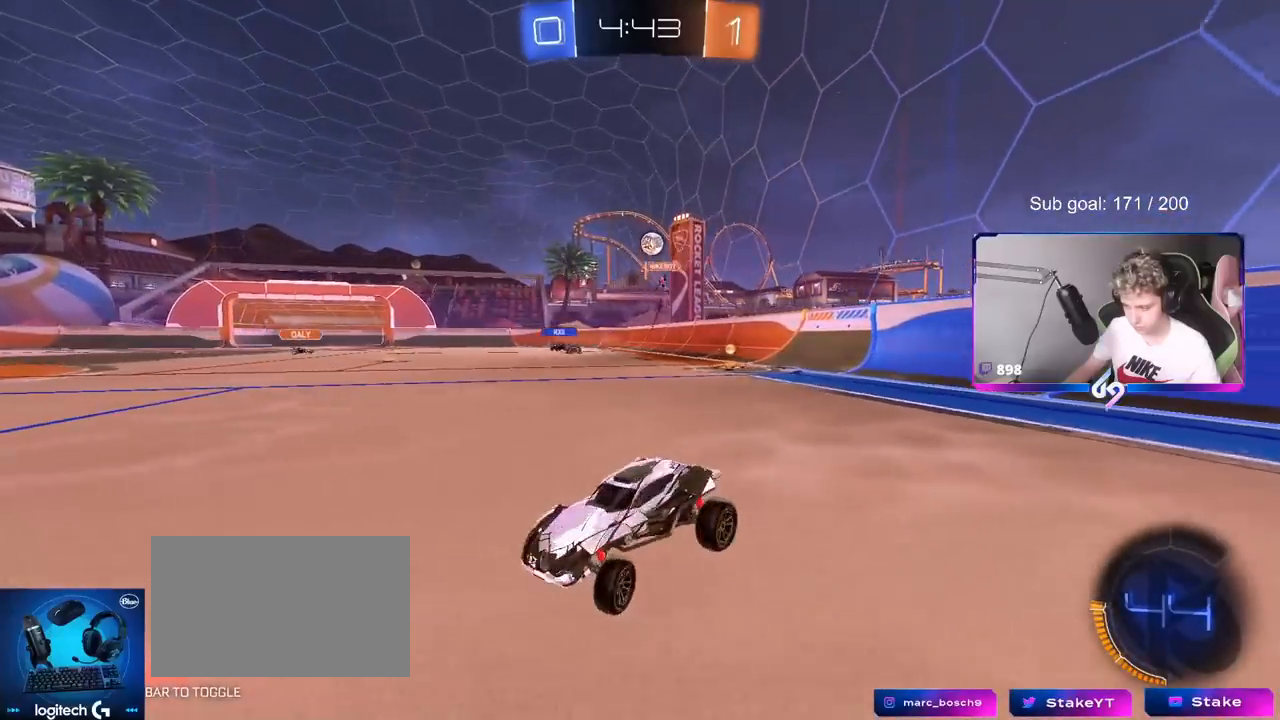
{"keys": ["a", "w"], "mouse": ["left"], "mouse_move": "down", "events": [[300, "a", "up"], [450, "mouse_left", "down"], [500, "a", "down"]]}
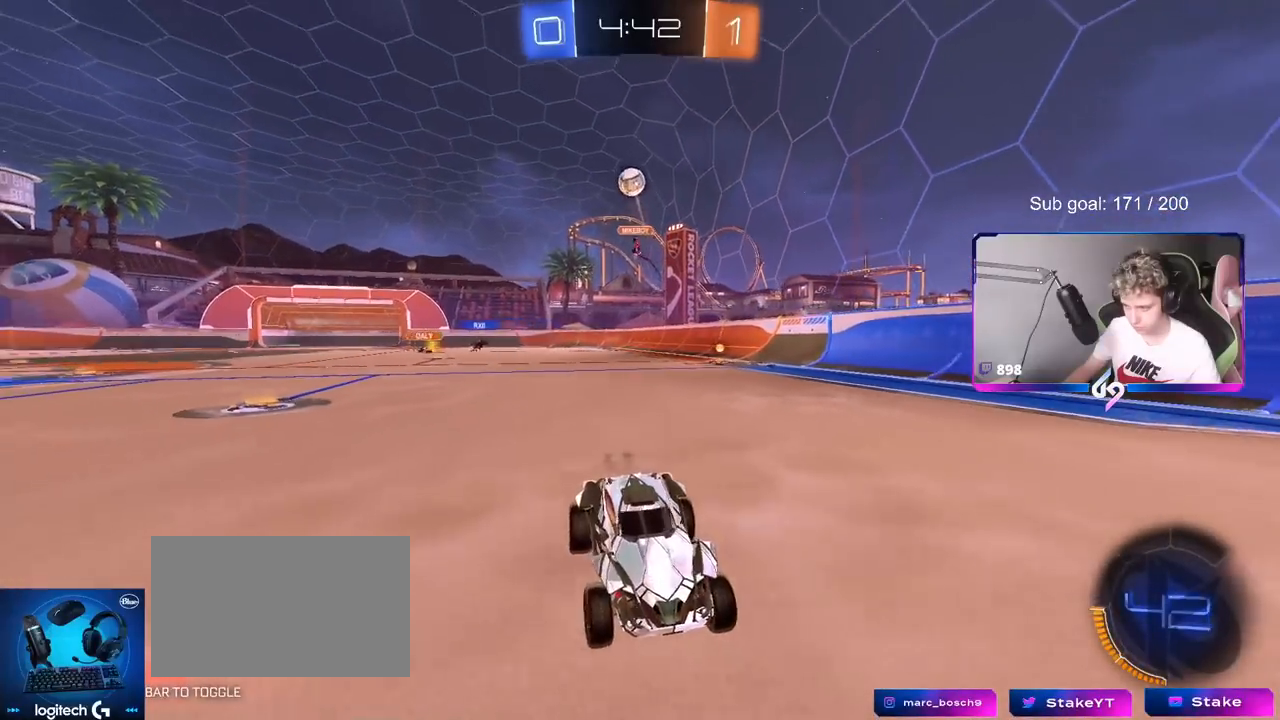
{"keys": ["d", "w"], "mouse": [], "mouse_move": "still", "events": [[134, "a", "up"], [184, "d", "down"], [267, "mouse_left", "up"]]}
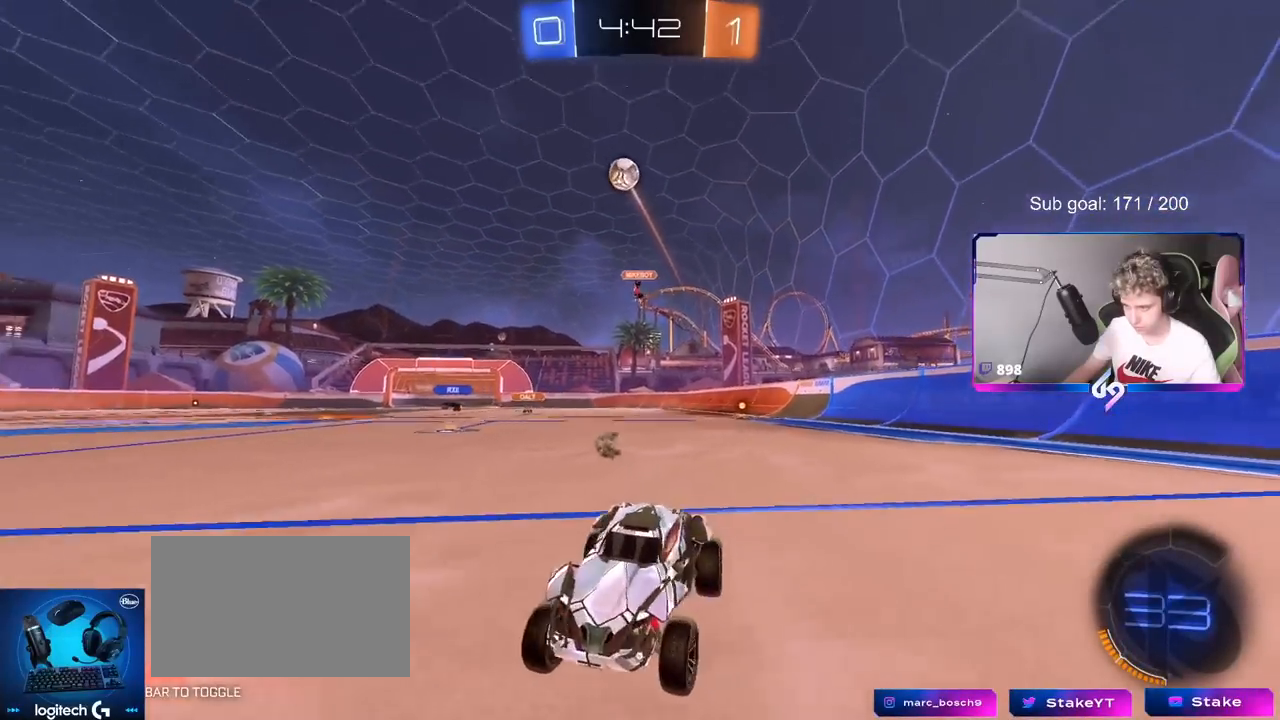
{"keys": ["a", "s"], "mouse": ["left", "right"], "mouse_move": "left", "events": [[50, "w", "up"], [100, "mouse_right", "down"], [150, "s", "down"], [250, "a", "down"], [250, "d", "up"], [300, "shift", "down"], [350, "a", "up"], [350, "mouse_left", "down"], [350, "mouse_right", "up"], [350, "s", "up"], [350, "shift", "up"], [383, "mouse_right", "down"], [433, "s", "down"], [484, "a", "down"]]}
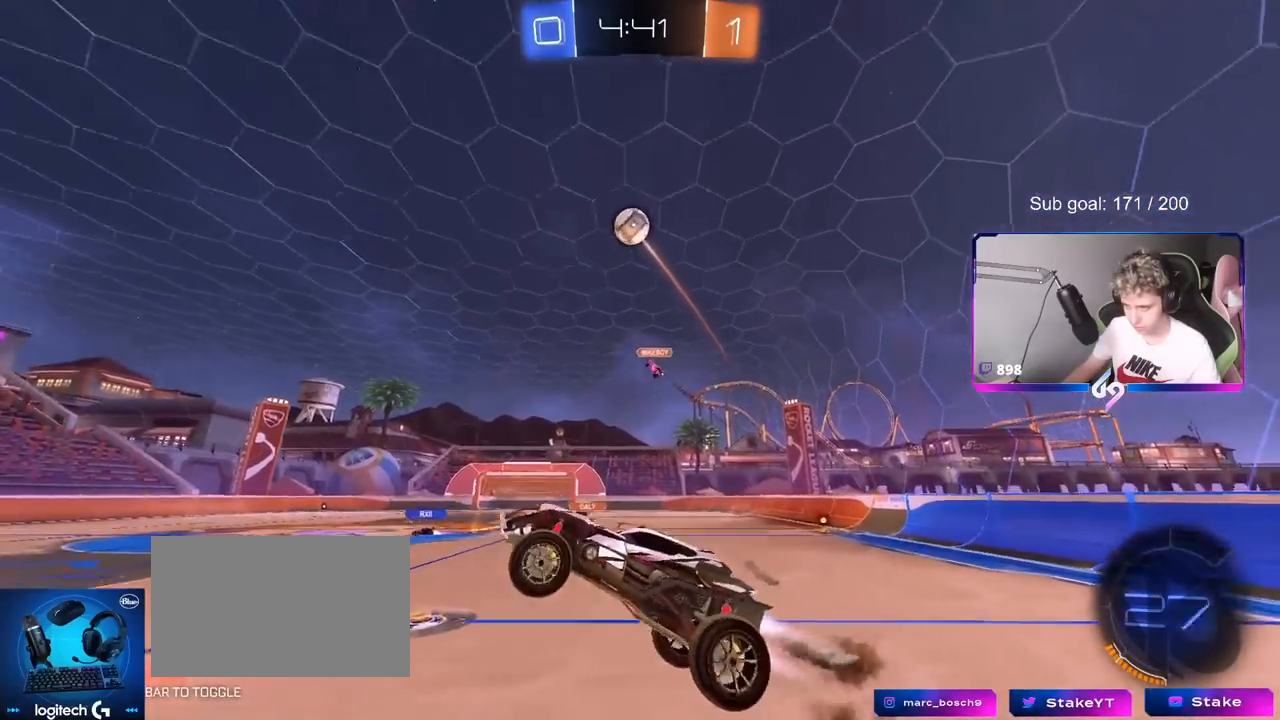
{"keys": ["a"], "mouse": [], "mouse_move": "still", "events": [[17, "shift", "down"], [67, "s", "up"], [167, "mouse_right", "up"], [217, "w", "down"], [267, "a", "up"], [267, "shift", "up"], [317, "d", "down"], [351, "d", "up"], [351, "mouse_left", "up"], [451, "a", "down"], [451, "w", "up"]]}